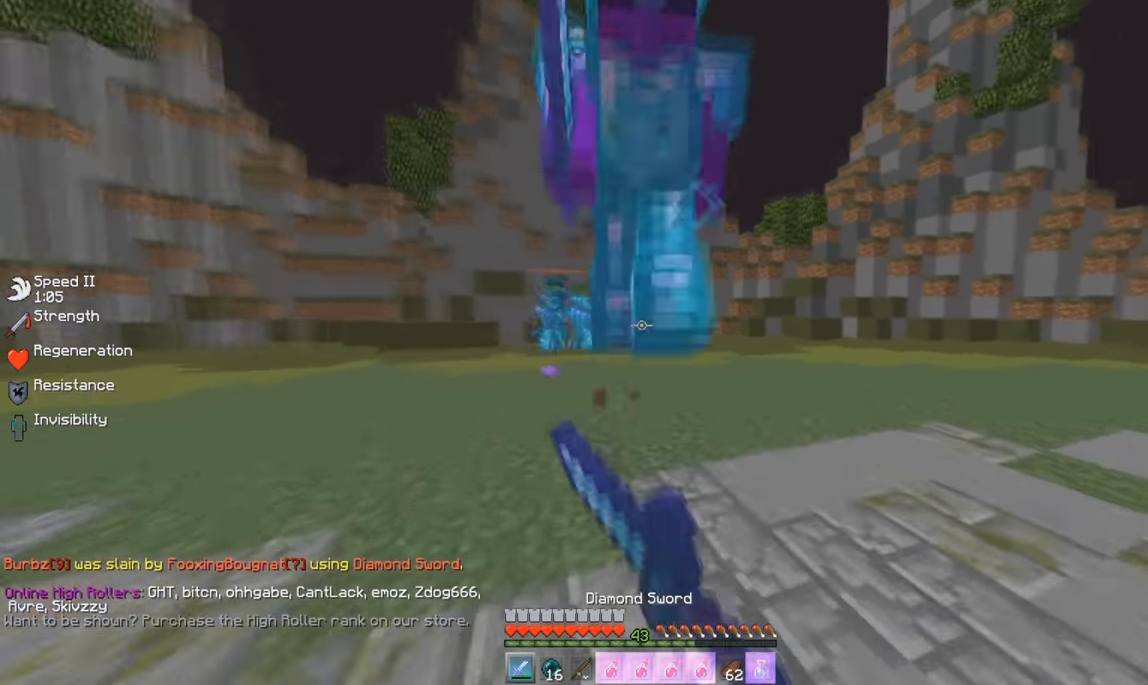
Gameplay with keyboard and mouse; each line is a JSON object with the keys and mouse buttons held at the frame after it. "events" lists presses ("down") and releases ("up") of "a", "d", "s", "w", "mouse_left" and "mouse_right" between this image and that frame as [ms after this image, input, new state], when the widget could be followed in between. "mouse_left", "mouse_right" = the "left", "right" buttons of the "mouse" list. No other keys are recorded. Fast repeated clicks can show as one long hold. Mouse movement is not recorded.
{"keys": ["d", "w"], "mouse": ["left"], "events": [[67, "s", "down"], [117, "a", "up"], [167, "d", "down"], [167, "s", "up"], [434, "w", "down"]]}
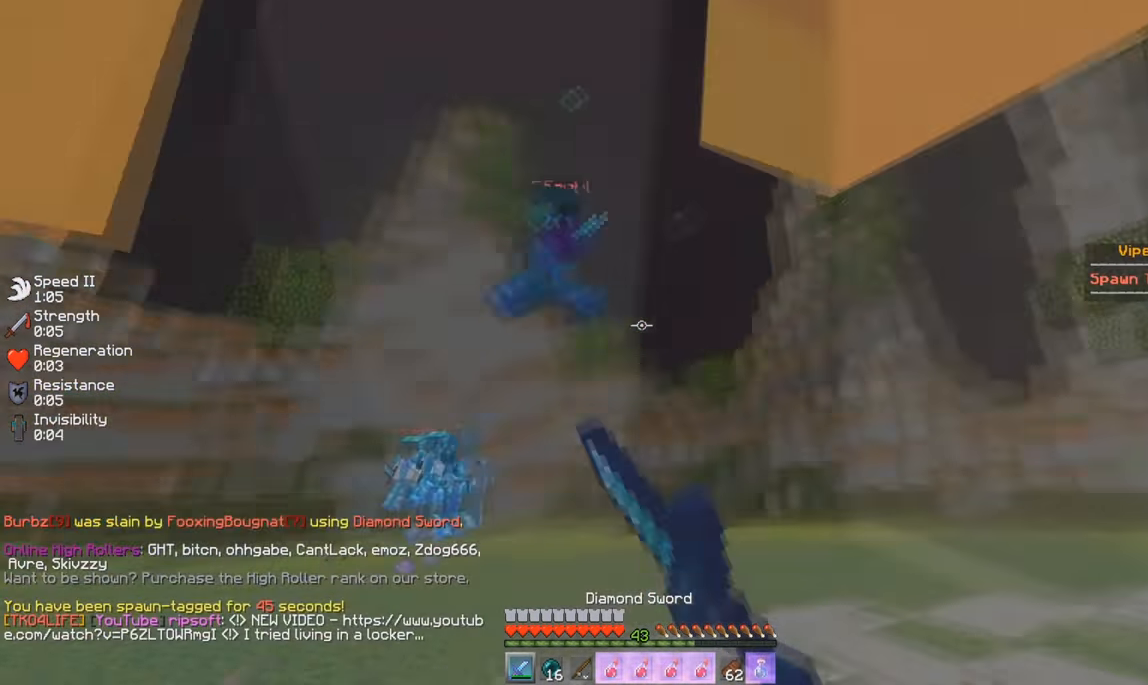
{"keys": ["w"], "mouse": ["left"], "events": [[33, "d", "up"]]}
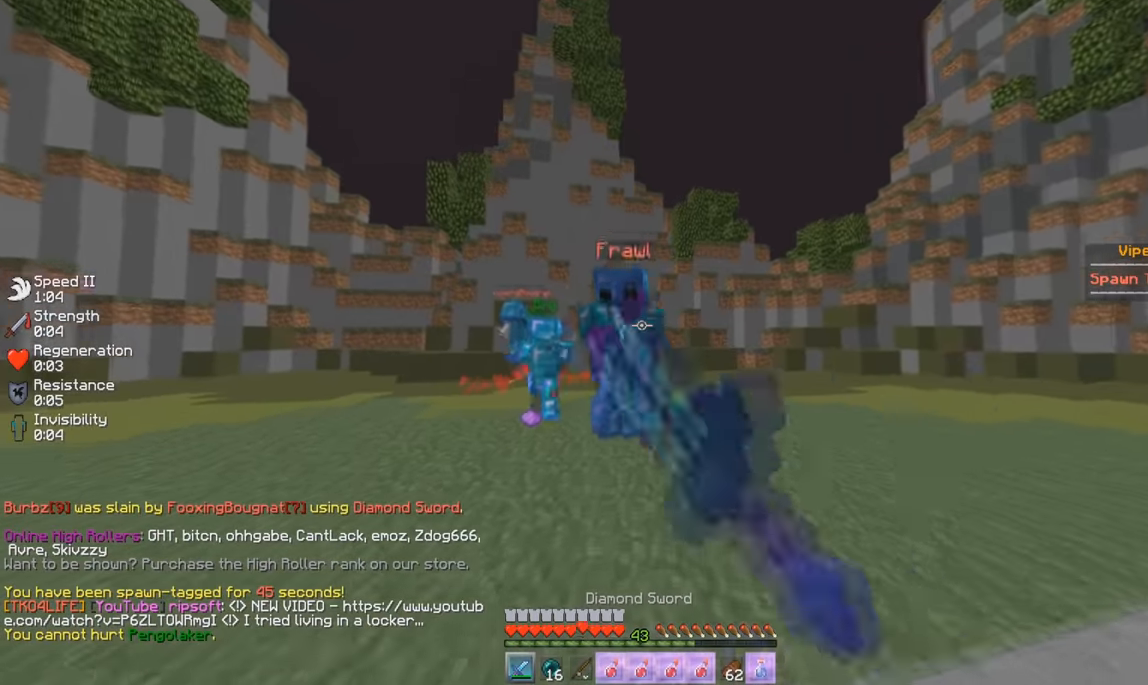
{"keys": ["a", "s"], "mouse": ["left"], "events": [[267, "w", "up"], [334, "s", "down"], [417, "a", "down"]]}
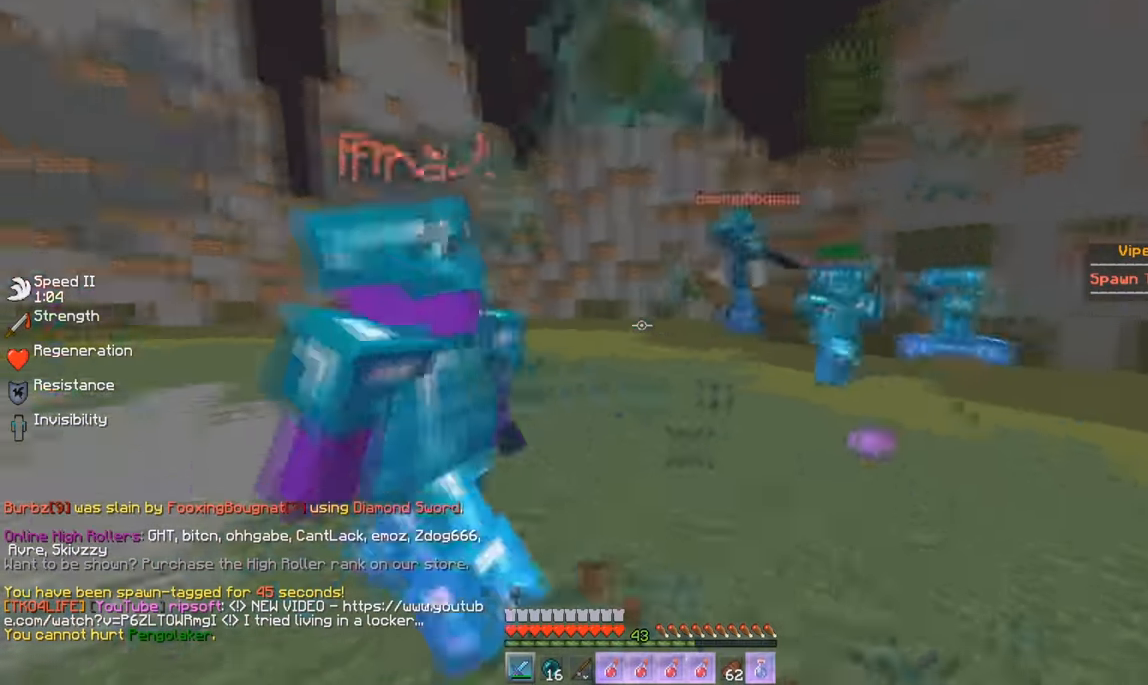
{"keys": ["a", "w"], "mouse": [], "events": [[34, "s", "up"], [117, "w", "down"], [484, "mouse_left", "up"]]}
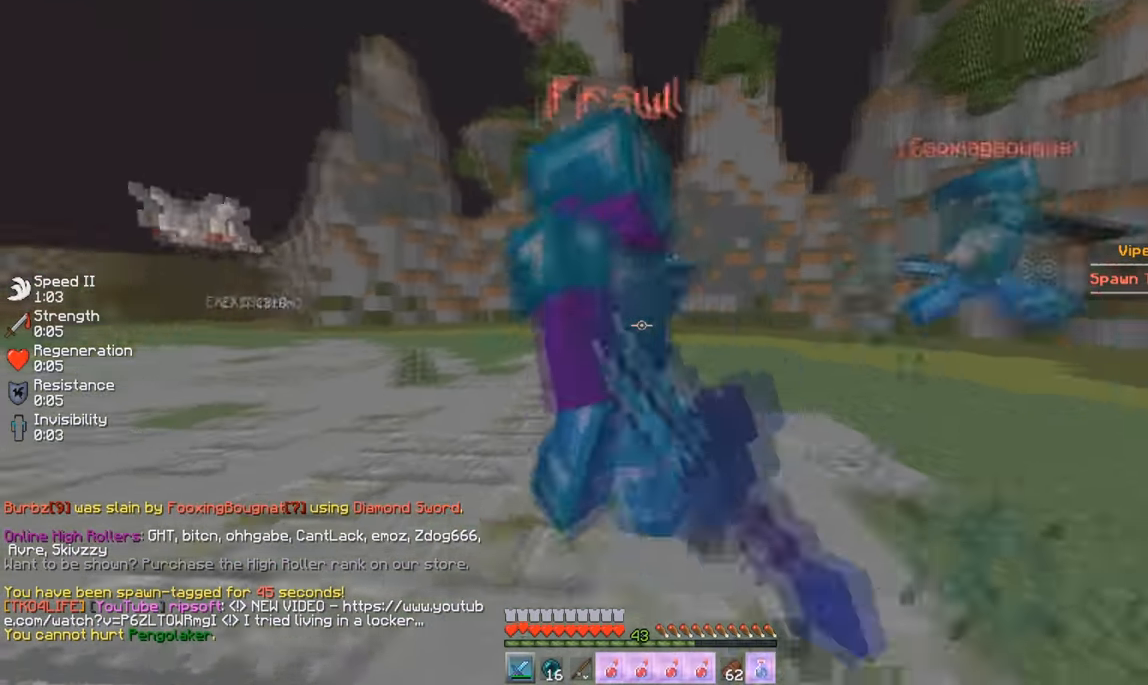
{"keys": ["a", "w"], "mouse": ["left"], "events": [[33, "mouse_left", "down"]]}
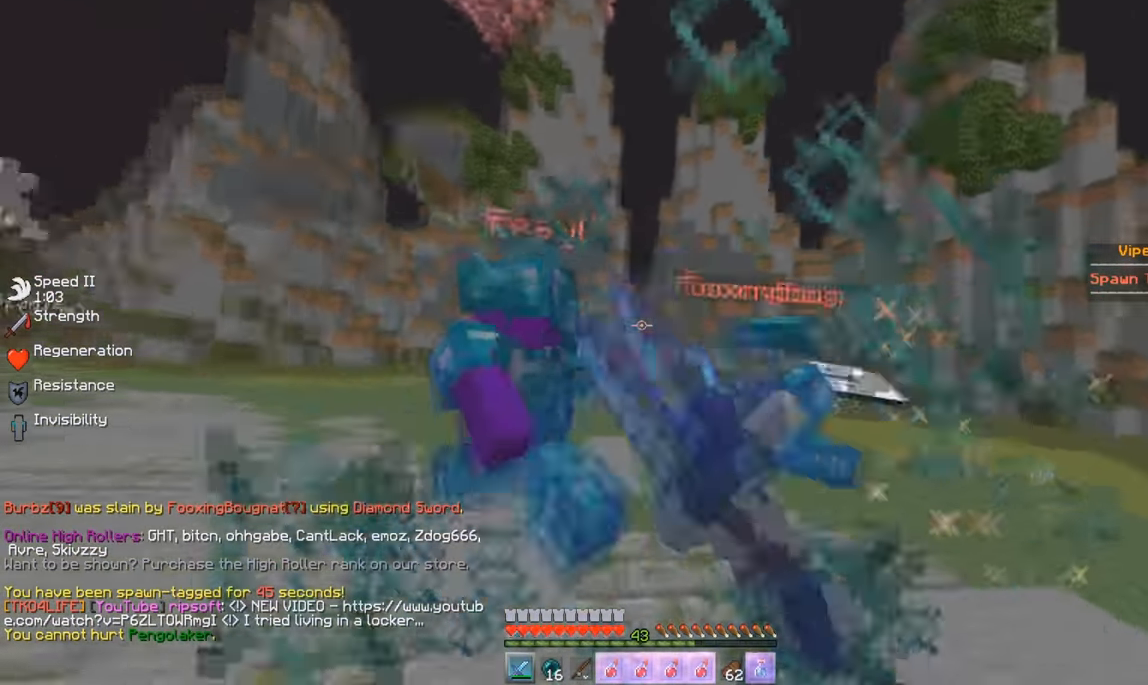
{"keys": ["a", "w"], "mouse": ["left"], "events": []}
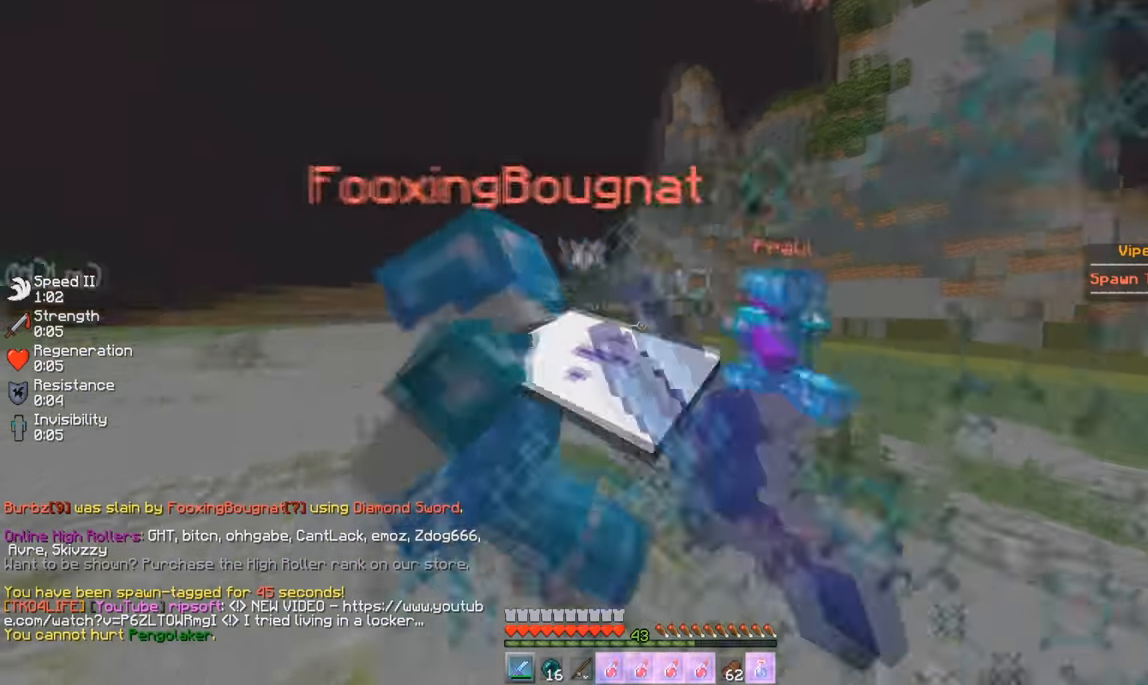
{"keys": ["a", "w"], "mouse": ["left"], "events": [[150, "mouse_left", "up"], [267, "mouse_left", "down"]]}
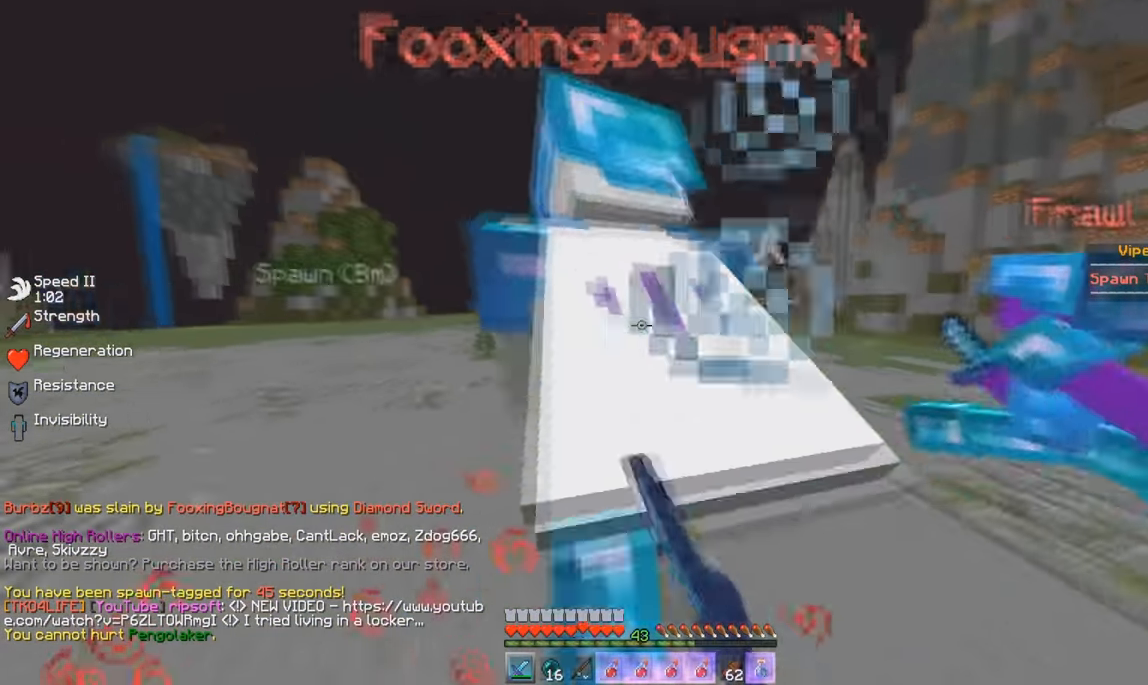
{"keys": ["w"], "mouse": ["left"], "events": [[217, "a", "up"], [251, "mouse_left", "up"], [284, "mouse_left", "down"], [367, "mouse_left", "up"], [434, "mouse_left", "down"]]}
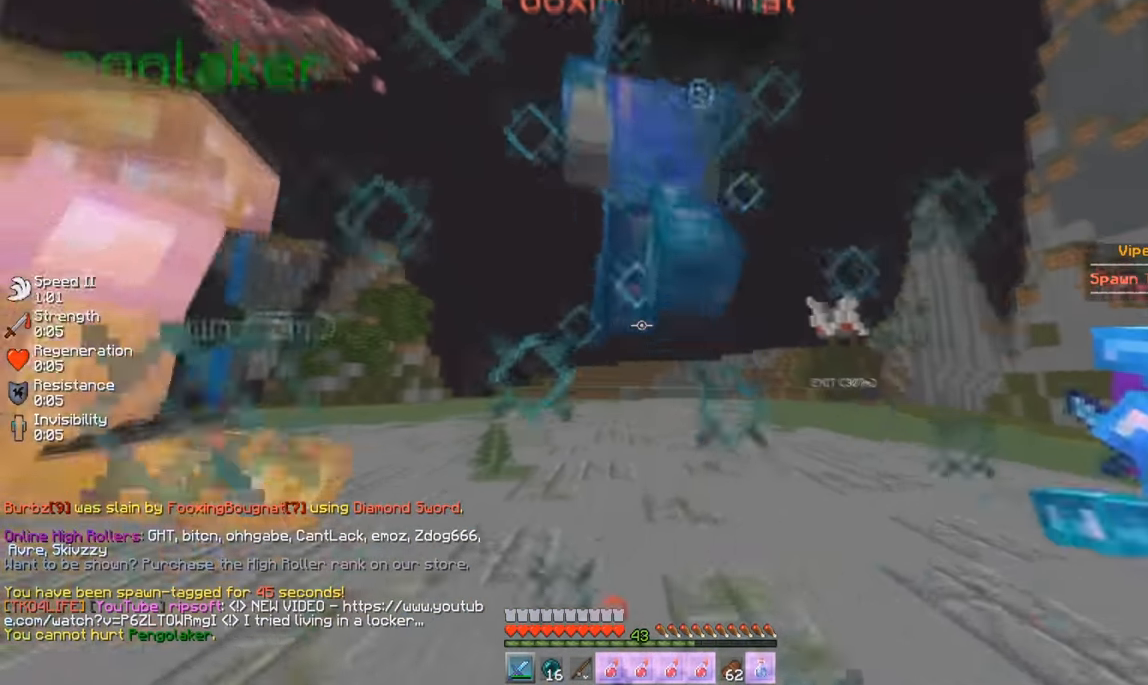
{"keys": ["w"], "mouse": ["left"], "events": []}
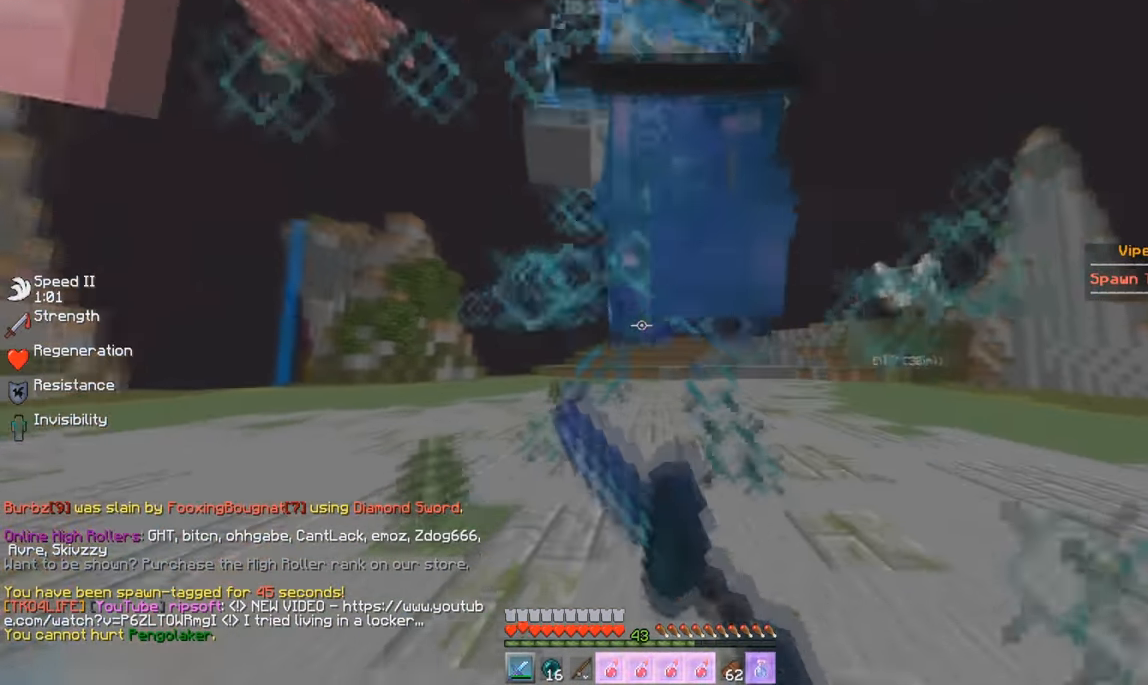
{"keys": ["w"], "mouse": ["left"], "events": []}
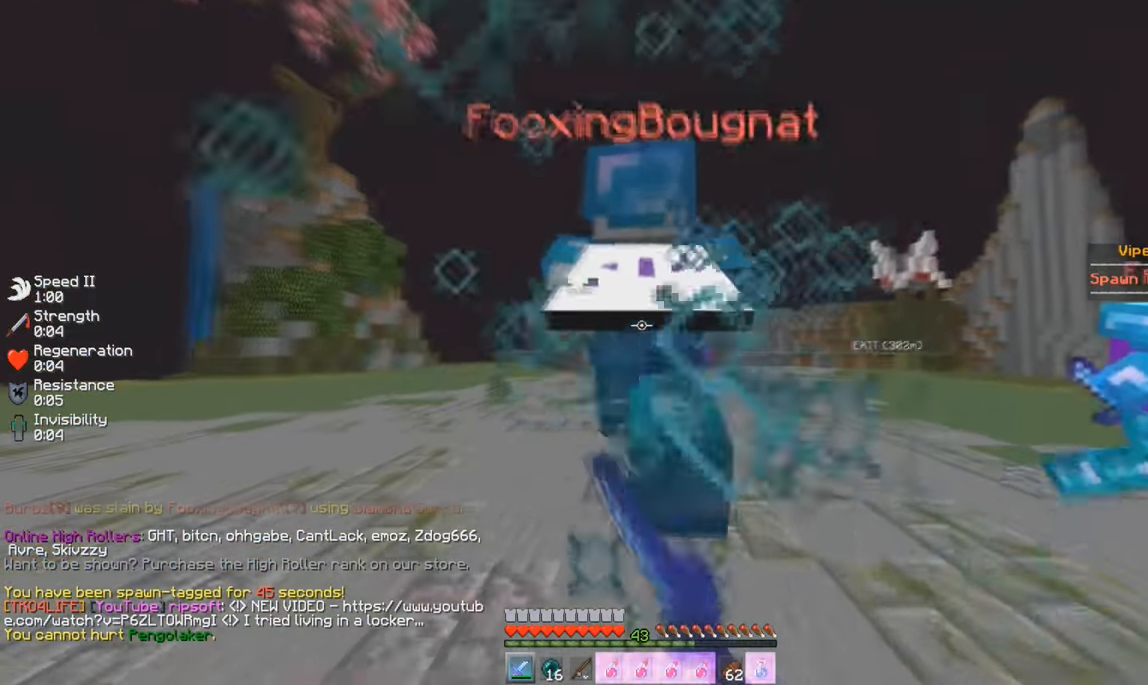
{"keys": ["w"], "mouse": ["left"], "events": []}
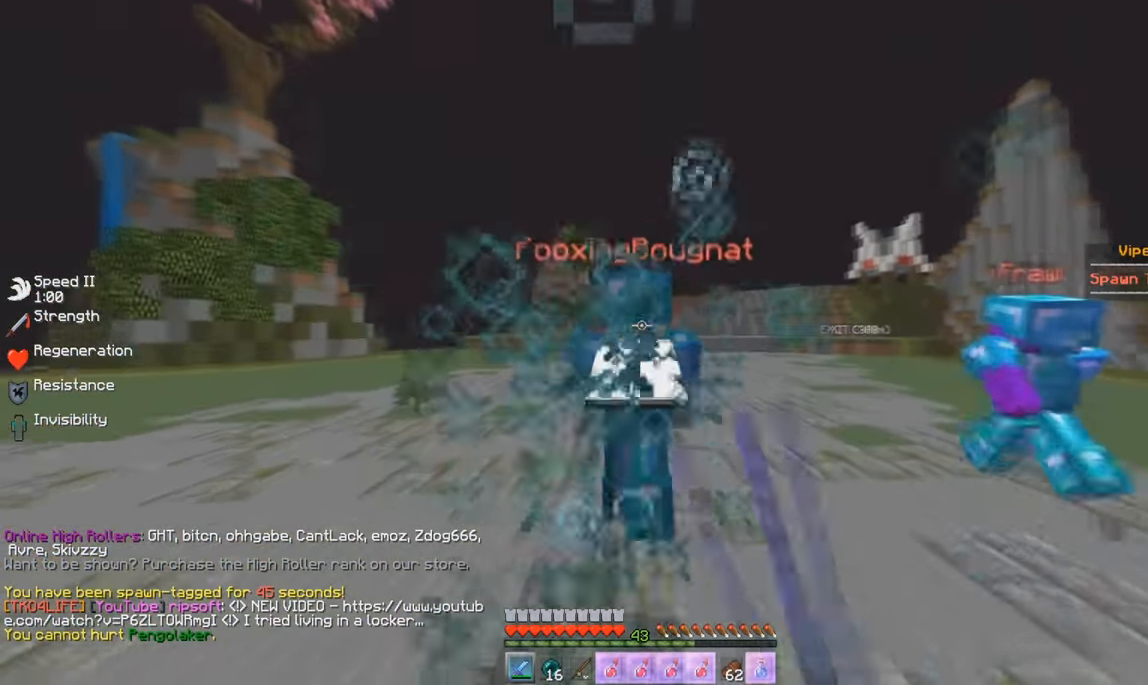
{"keys": ["w"], "mouse": ["left"], "events": []}
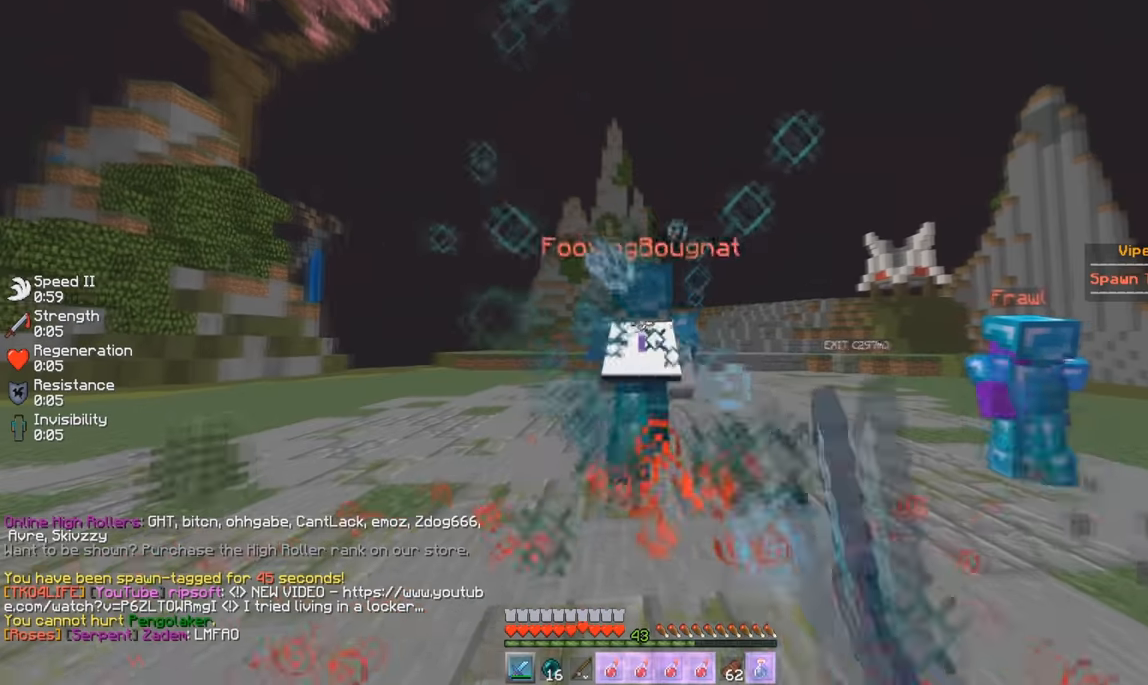
{"keys": ["w"], "mouse": ["left"], "events": []}
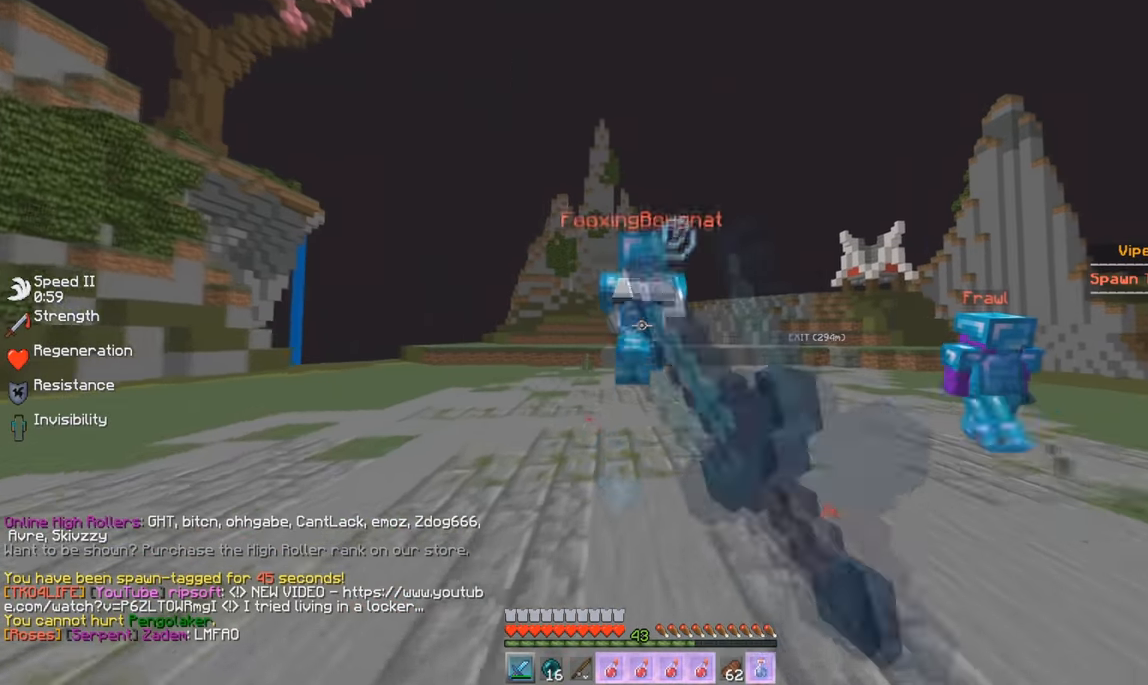
{"keys": ["w"], "mouse": ["left"], "events": []}
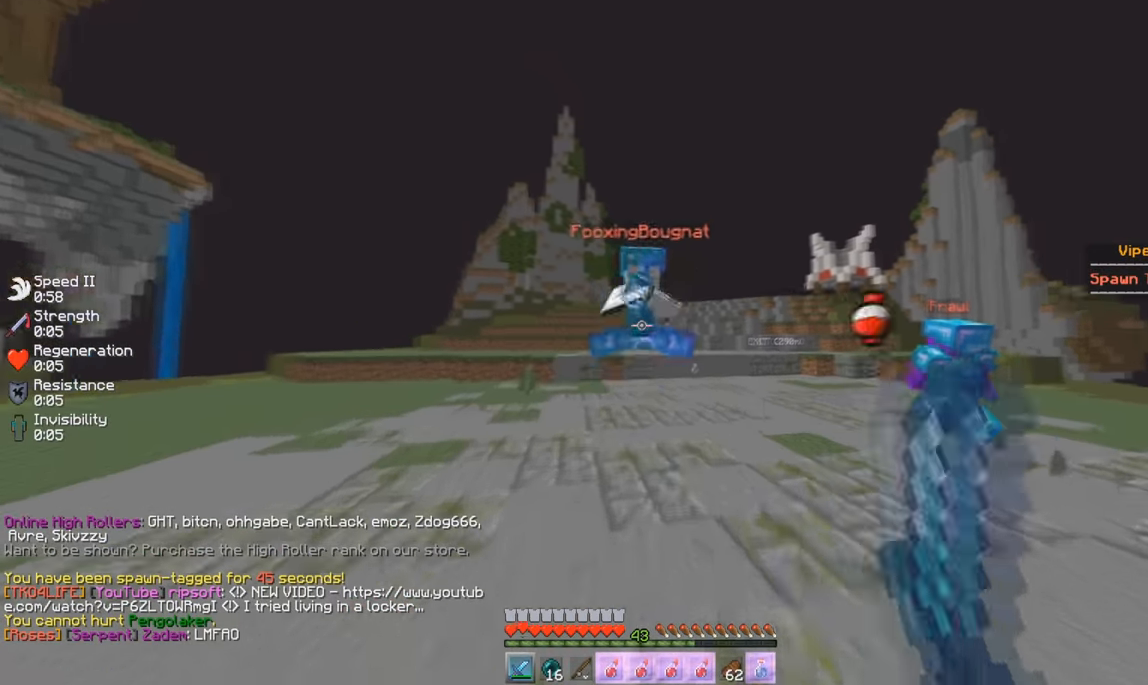
{"keys": ["w"], "mouse": [], "events": [[50, "mouse_left", "up"], [100, "mouse_left", "down"], [317, "a", "down"], [501, "a", "up"], [501, "mouse_left", "up"]]}
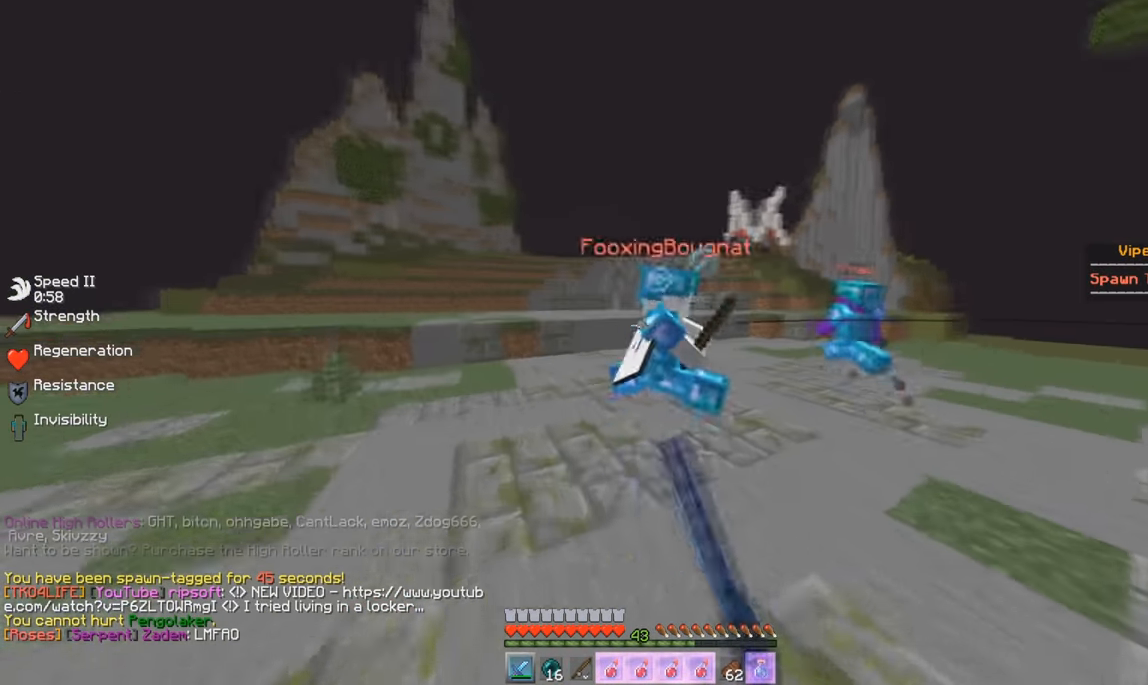
{"keys": ["w"], "mouse": ["left"], "events": [[33, "mouse_left", "down"], [283, "mouse_left", "up"], [317, "mouse_left", "down"], [417, "mouse_left", "up"], [450, "mouse_left", "down"]]}
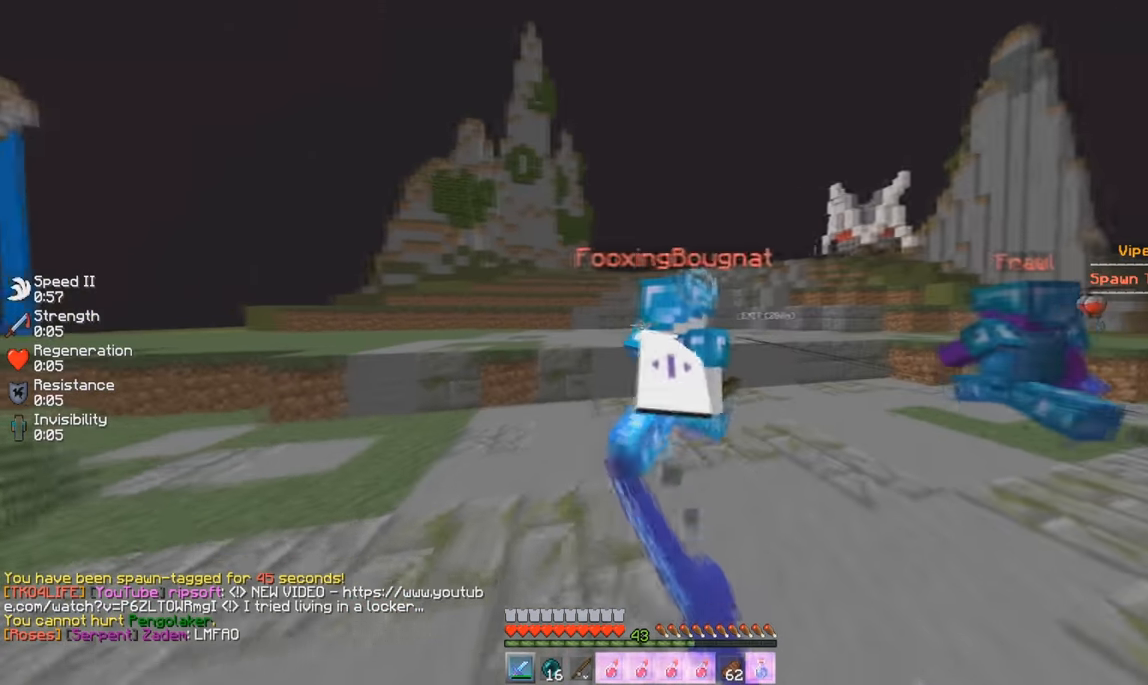
{"keys": ["w"], "mouse": ["left"], "events": [[334, "mouse_left", "up"], [384, "mouse_left", "down"]]}
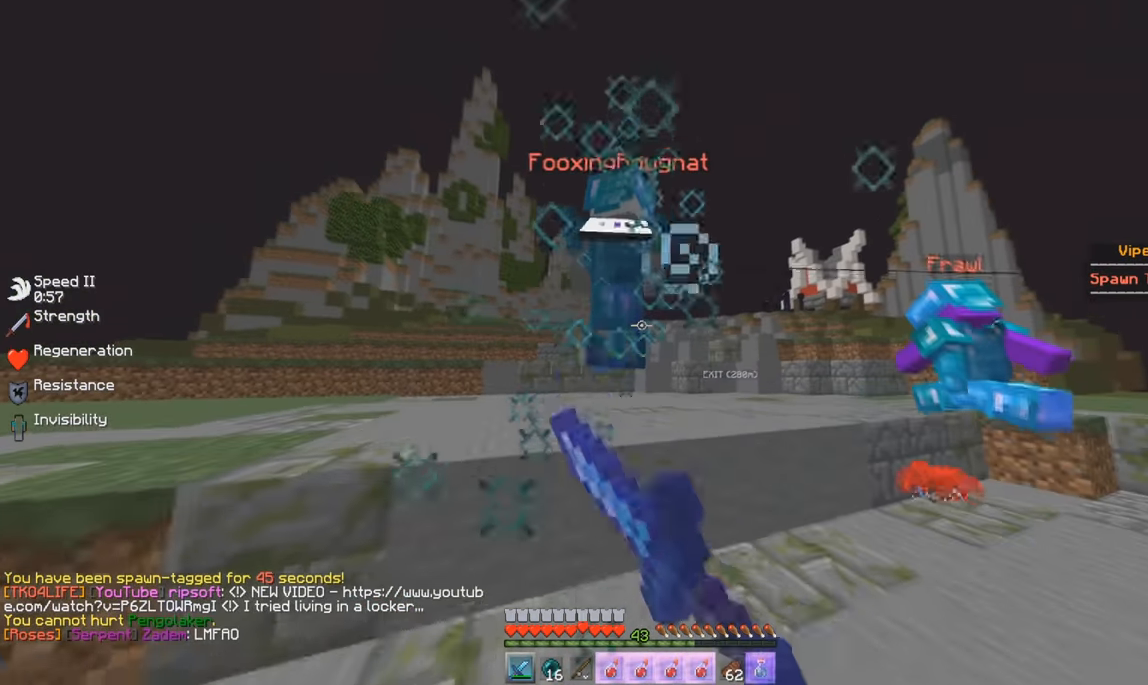
{"keys": ["w"], "mouse": ["left"], "events": []}
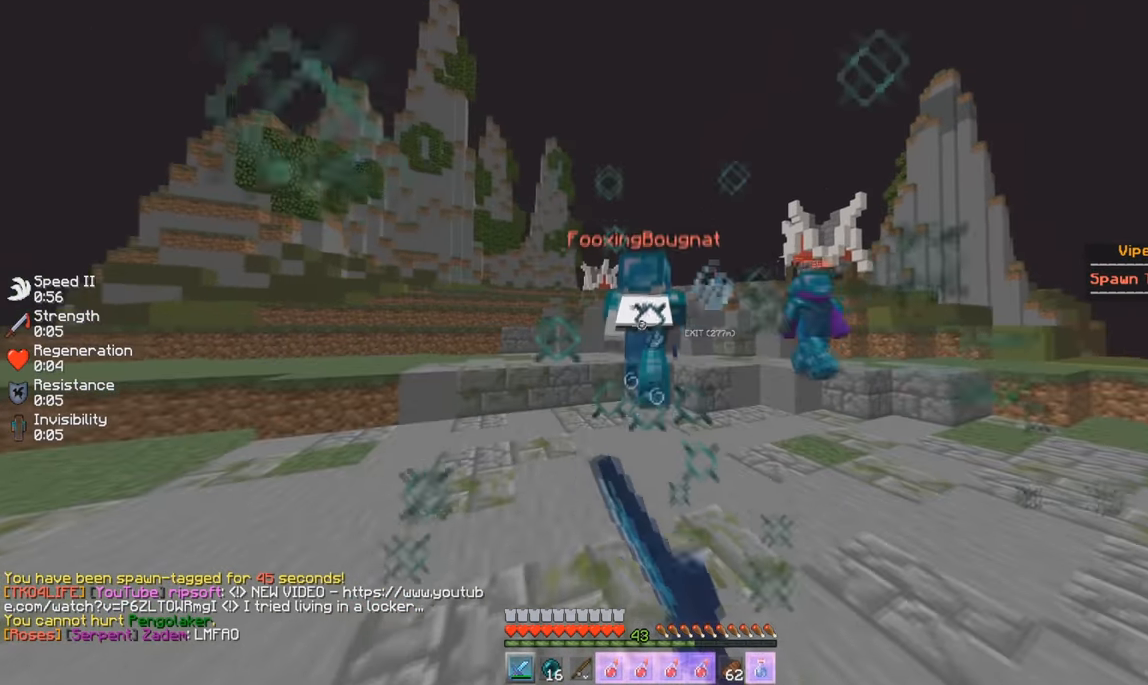
{"keys": ["w"], "mouse": ["left"], "events": [[67, "mouse_left", "up"], [100, "mouse_left", "down"]]}
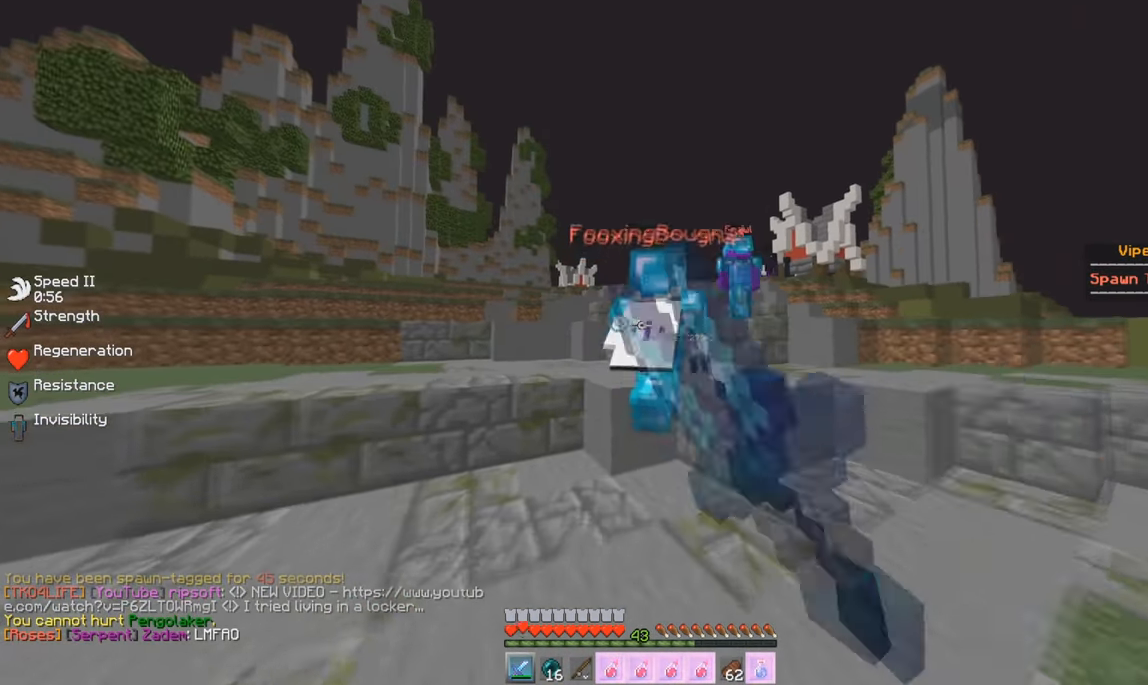
{"keys": ["w"], "mouse": ["left"], "events": [[383, "mouse_left", "up"], [433, "mouse_left", "down"]]}
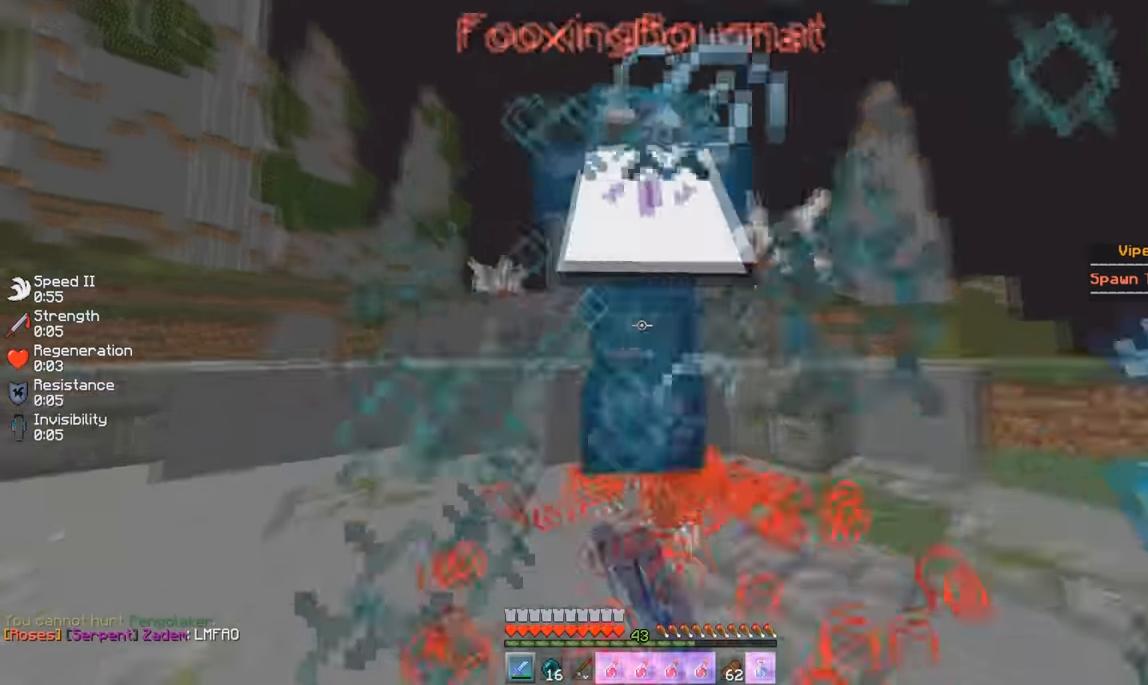
{"keys": ["a", "w"], "mouse": ["left"], "events": [[400, "a", "down"], [434, "mouse_left", "up"], [484, "mouse_left", "down"]]}
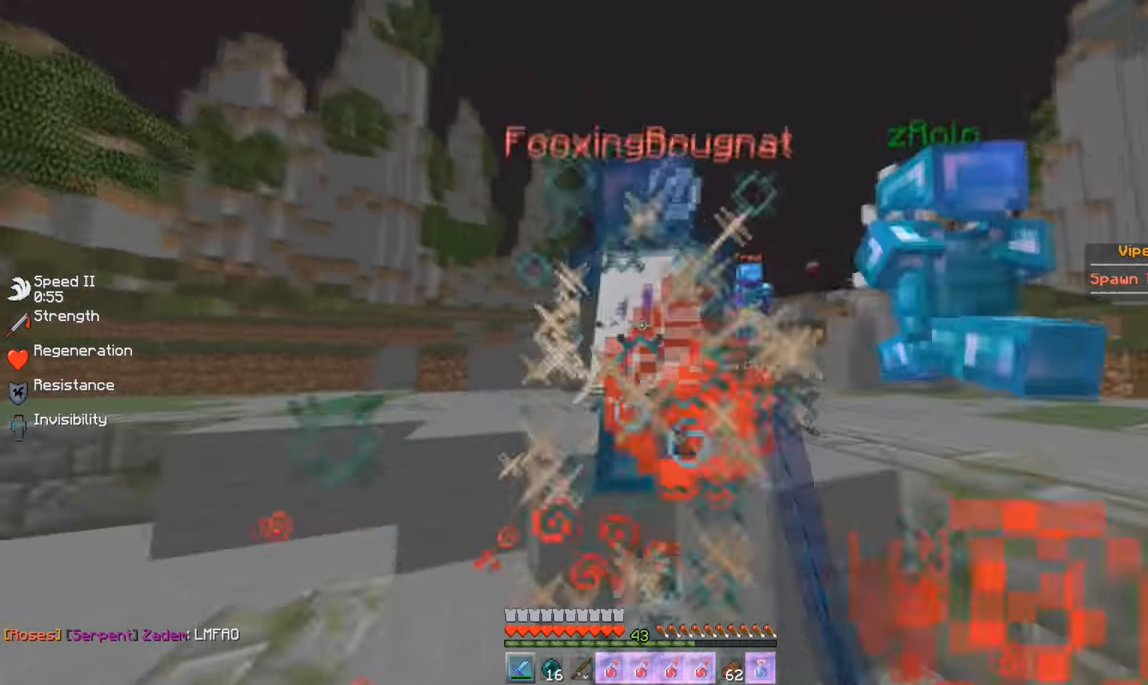
{"keys": ["w"], "mouse": ["left"], "events": [[16, "a", "up"]]}
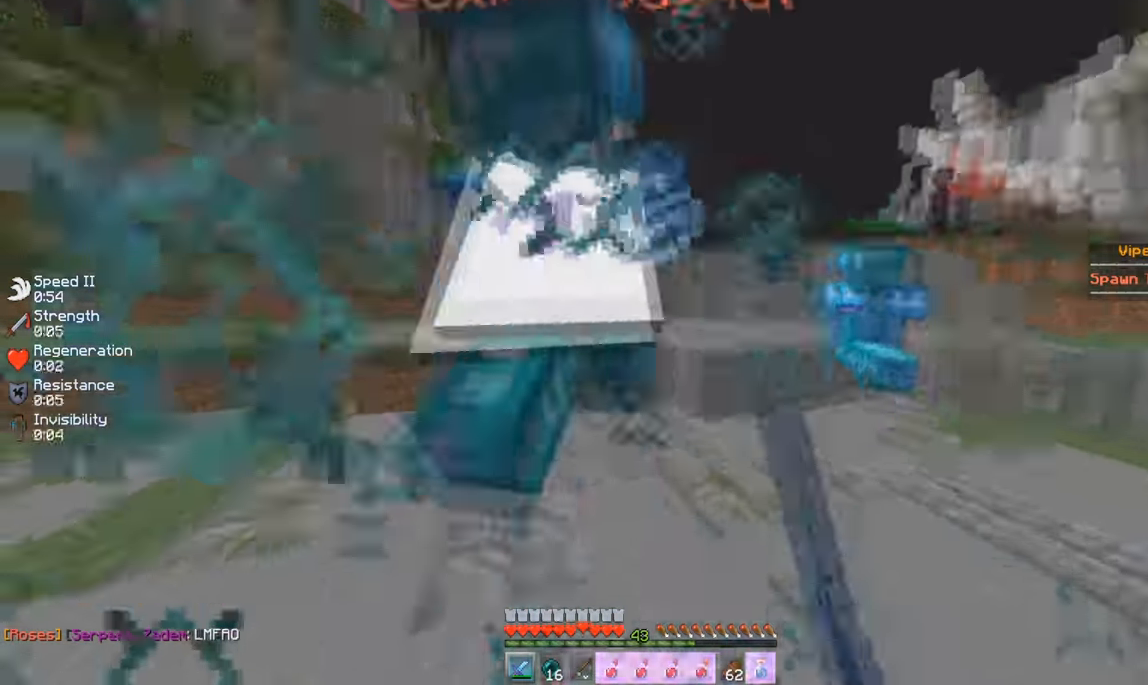
{"keys": ["w"], "mouse": ["left"], "events": [[100, "mouse_left", "up"], [150, "mouse_left", "down"], [367, "mouse_left", "up"], [434, "mouse_left", "down"]]}
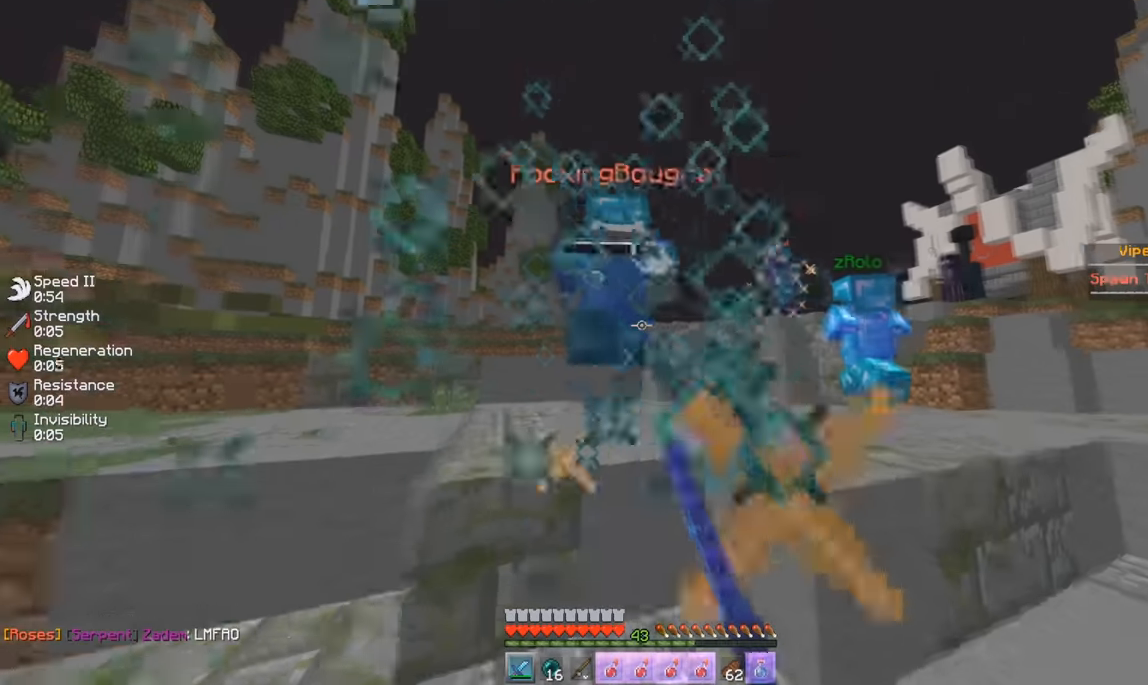
{"keys": ["w"], "mouse": ["left"], "events": [[267, "mouse_left", "up"], [317, "mouse_left", "down"], [417, "mouse_left", "up"], [467, "mouse_left", "down"]]}
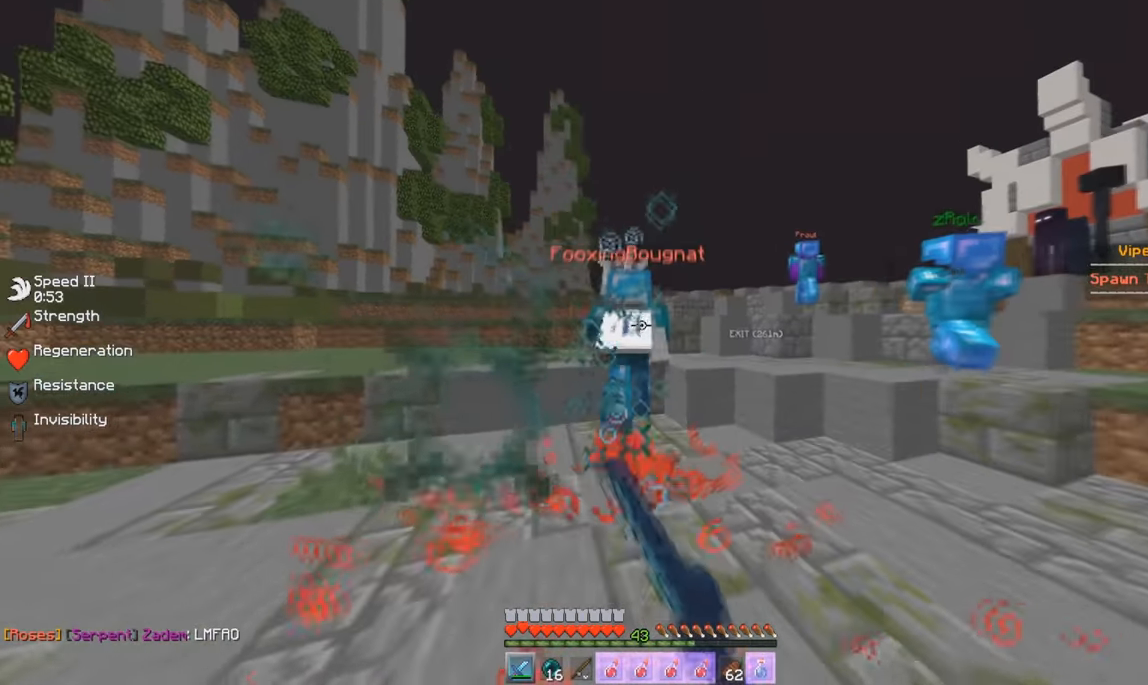
{"keys": ["w"], "mouse": ["left"], "events": [[384, "mouse_left", "up"], [434, "mouse_left", "down"]]}
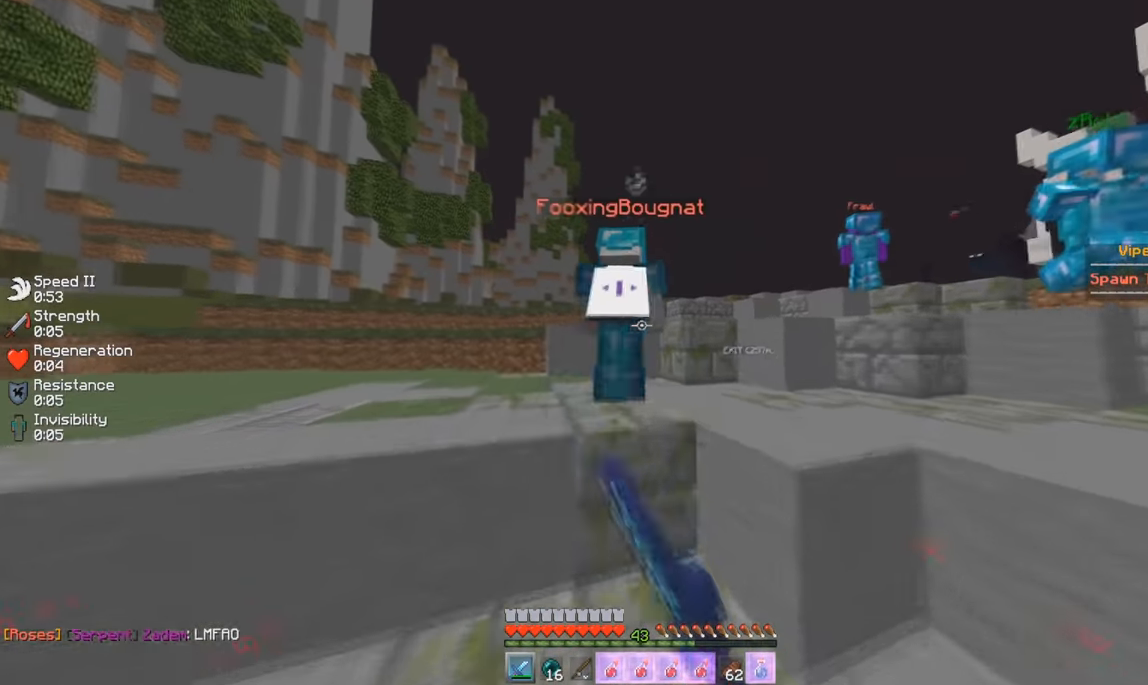
{"keys": ["w"], "mouse": [], "events": [[300, "mouse_left", "up"], [350, "mouse_left", "down"], [467, "mouse_left", "up"]]}
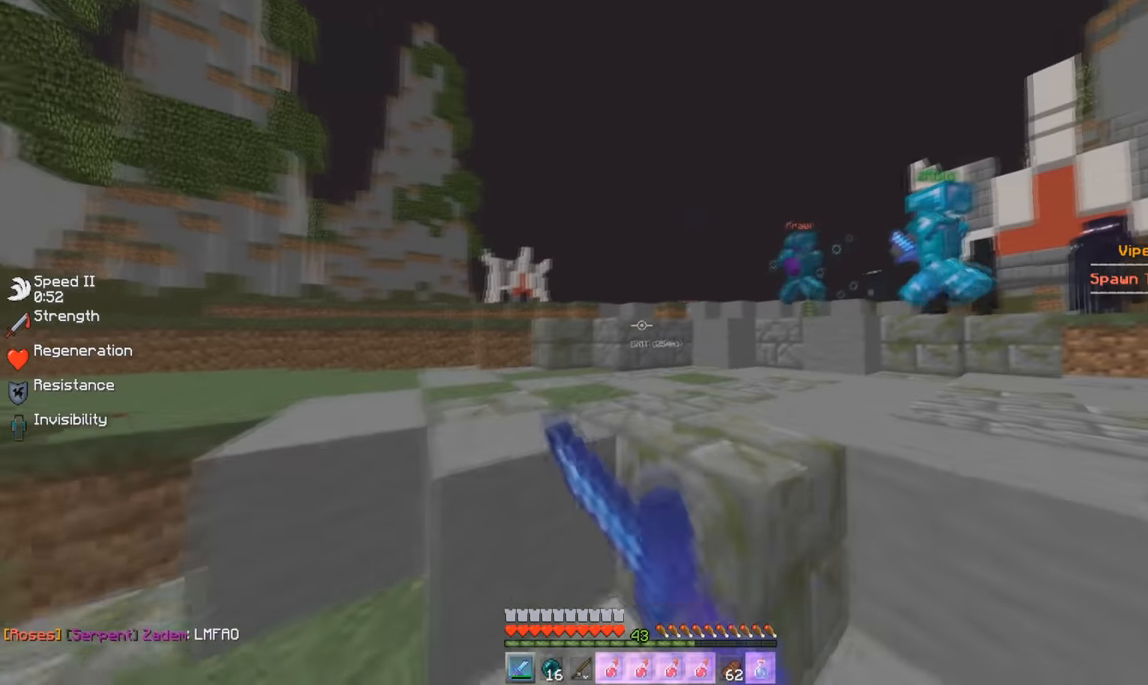
{"keys": ["w"], "mouse": [], "events": [[34, "mouse_left", "down"], [134, "mouse_left", "up"], [184, "mouse_left", "down"], [284, "mouse_left", "up"]]}
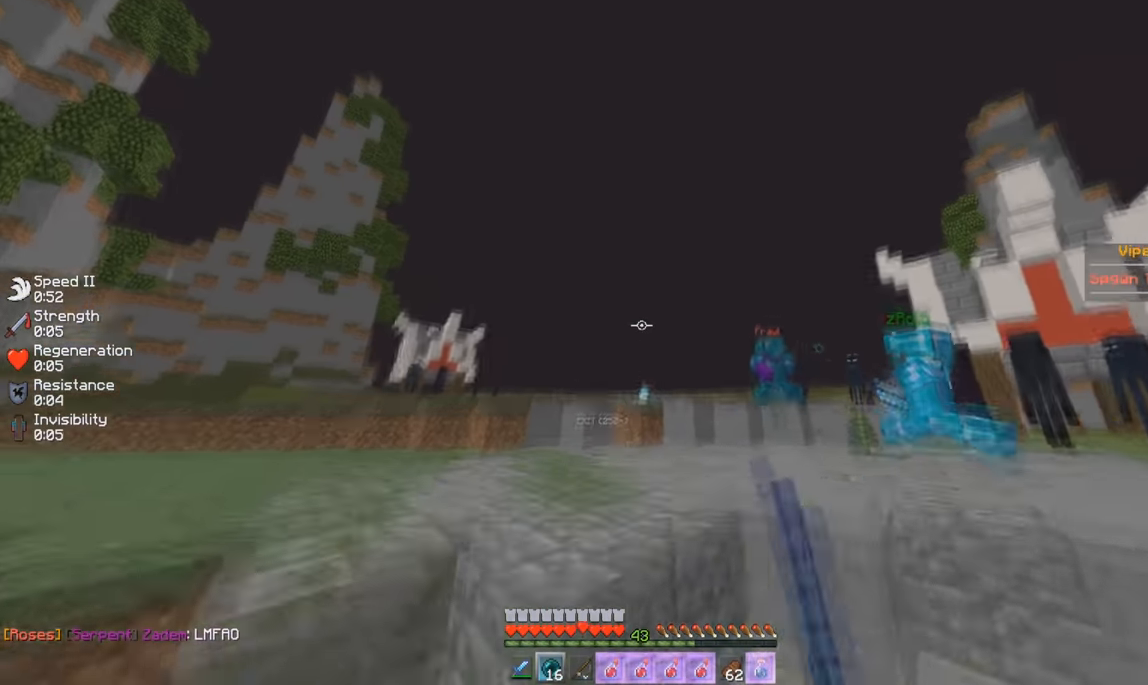
{"keys": ["w"], "mouse": ["left"], "events": [[33, "mouse_left", "down"], [33, "mouse_right", "down"], [117, "mouse_left", "up"], [183, "mouse_right", "up"], [434, "mouse_left", "down"]]}
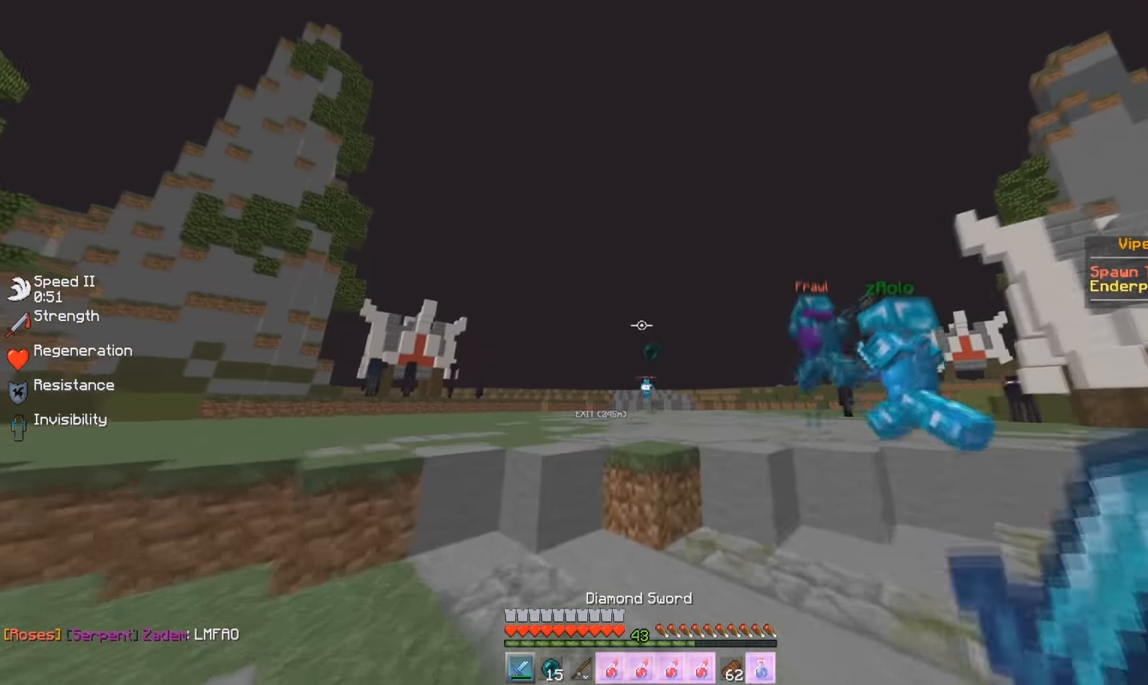
{"keys": ["w"], "mouse": ["left"], "events": [[84, "mouse_left", "up"], [134, "mouse_left", "down"], [251, "mouse_left", "up"], [301, "mouse_left", "down"]]}
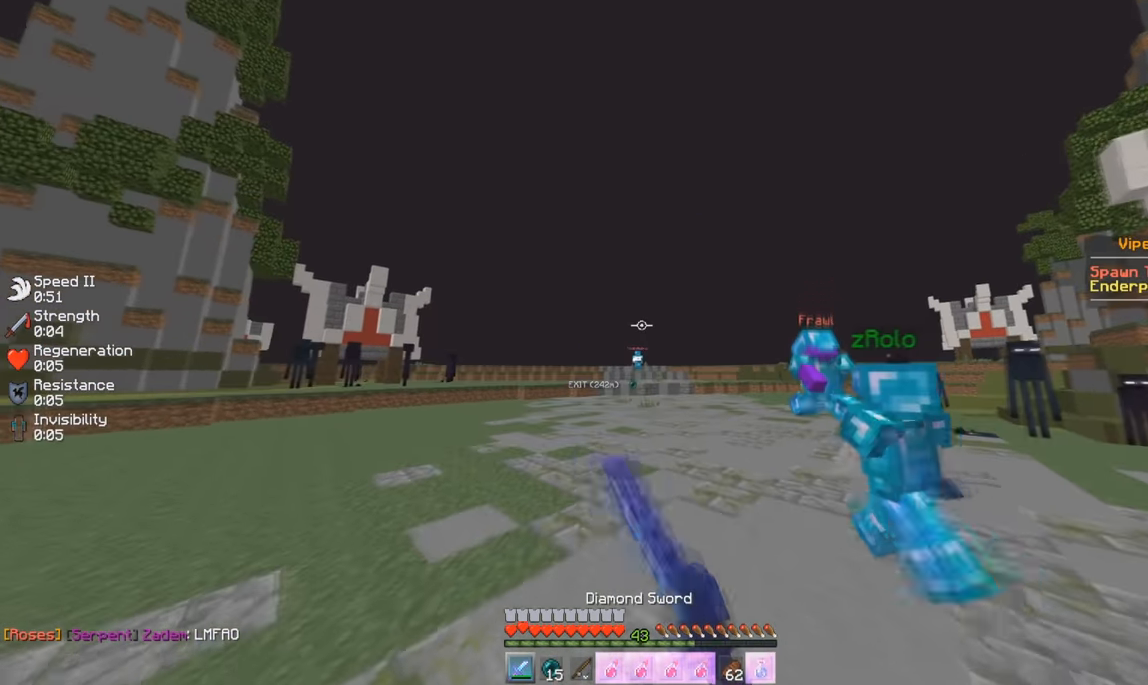
{"keys": ["w"], "mouse": [], "events": [[267, "mouse_left", "up"], [317, "mouse_left", "down"], [467, "mouse_left", "up"]]}
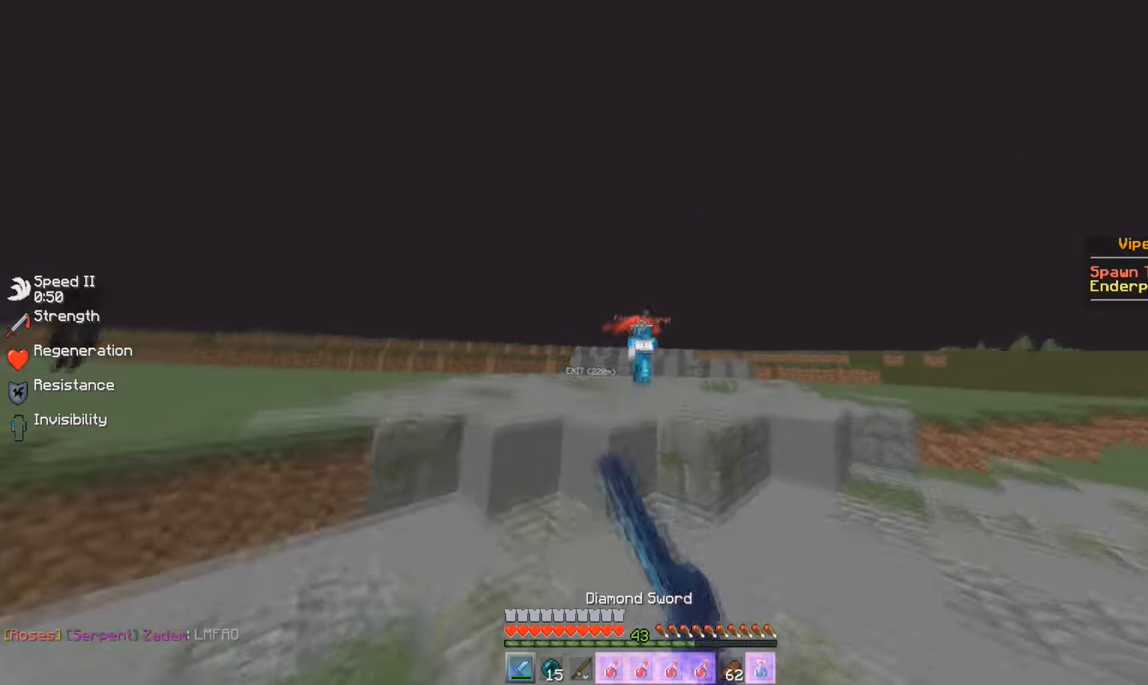
{"keys": ["w"], "mouse": [], "events": [[17, "mouse_left", "down"], [134, "mouse_left", "up"], [184, "mouse_left", "down"], [301, "mouse_left", "up"], [367, "mouse_left", "down"], [484, "mouse_left", "up"]]}